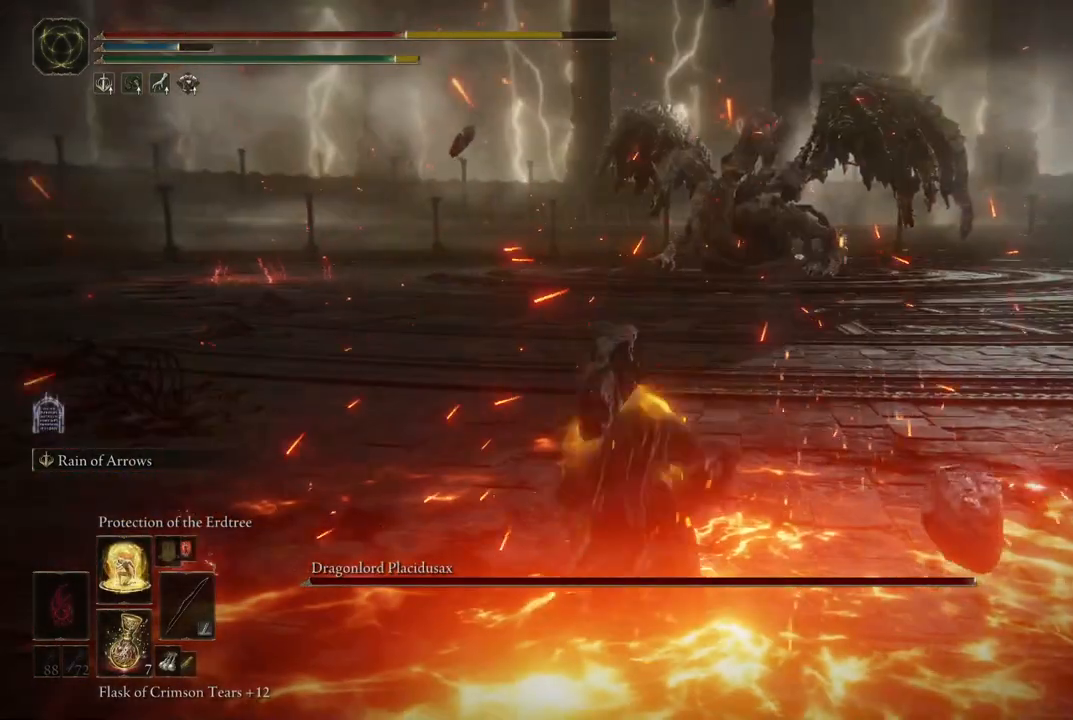
Gameplay with a controller (Xbox layout); each line is a JSON object with the inputs held at the frame after it. "events" lists button and stick changes between this image and that frame as [ms after this image, input, new state], when the widget could be followed in between. Not read: L3 R1 R3 Y.
{"buttons": [], "left_stick": "up", "right_stick": "center", "events": [[50, "B", "down"], [150, "B", "up"]]}
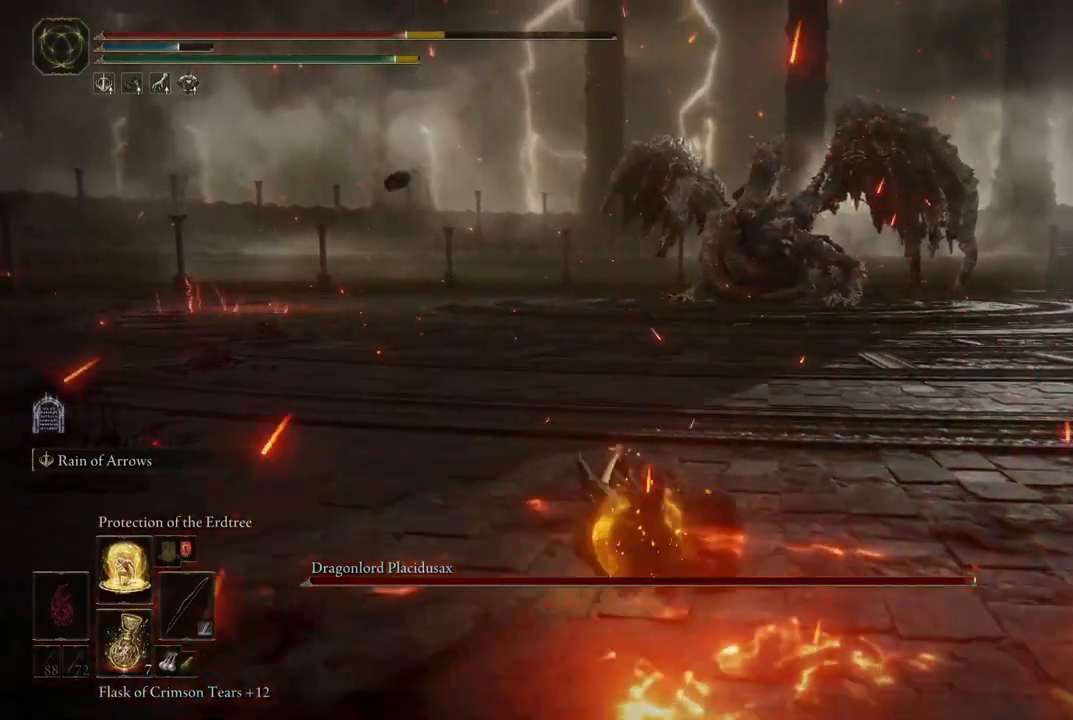
{"buttons": [], "left_stick": "up-right", "right_stick": "center", "events": [[17, "X", "down"], [67, "X", "up"], [150, "X", "down"], [217, "X", "up"], [333, "left_stick", "up-right"]]}
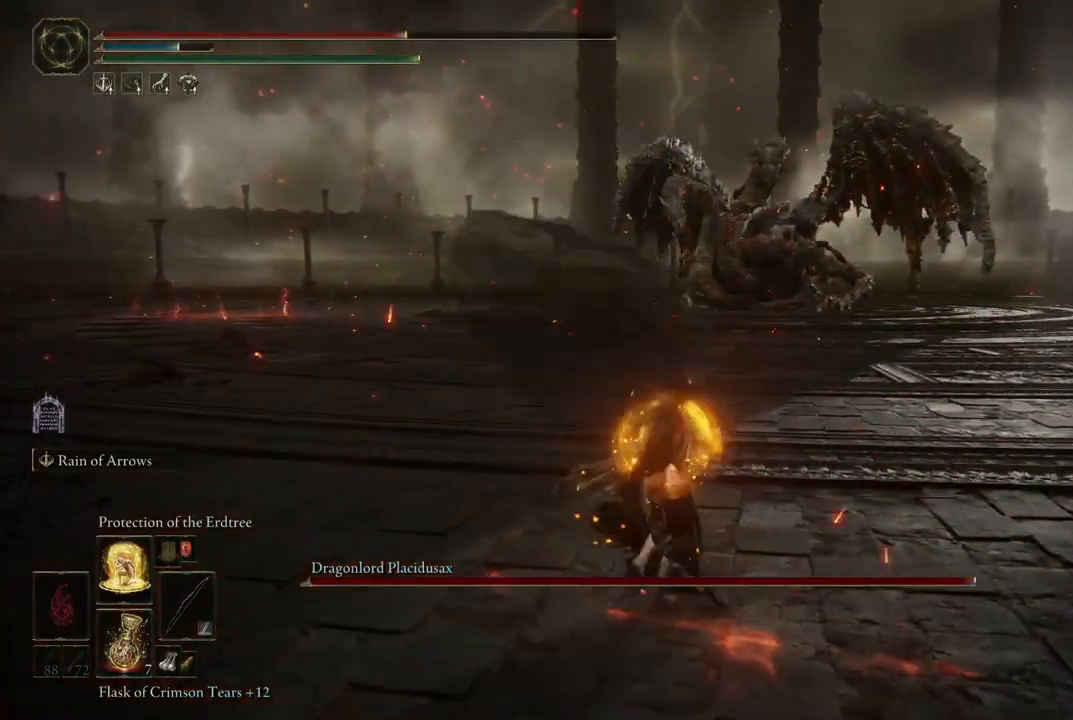
{"buttons": [], "left_stick": "up", "right_stick": "center", "events": [[133, "left_stick", "up"]]}
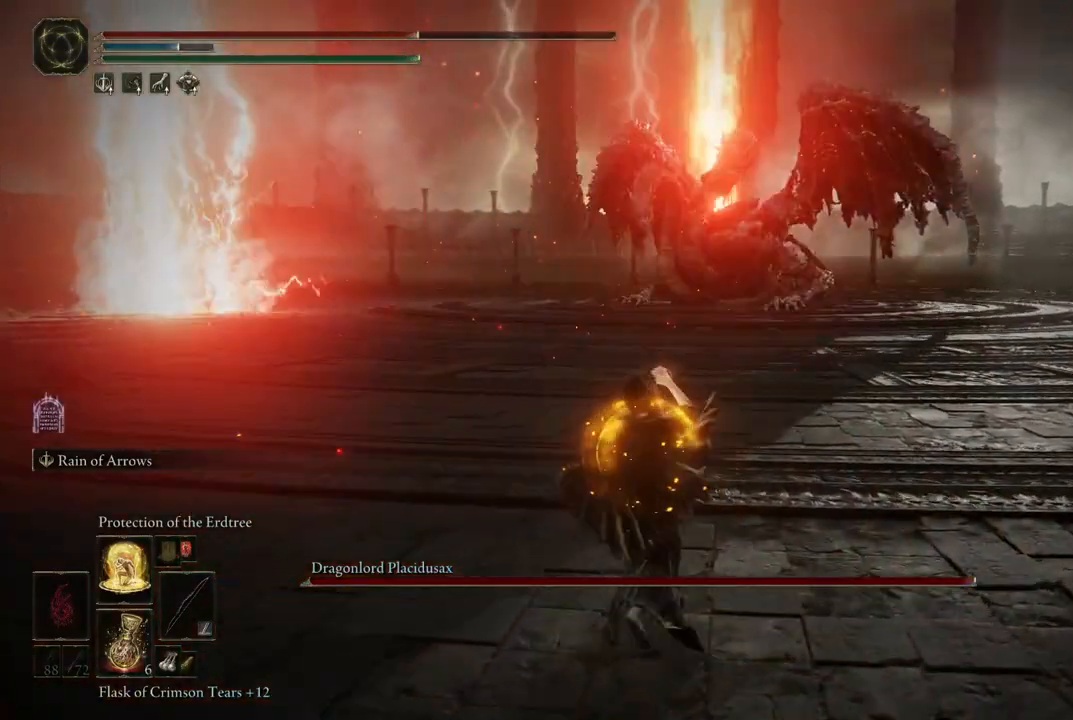
{"buttons": [], "left_stick": "up", "right_stick": "center", "events": []}
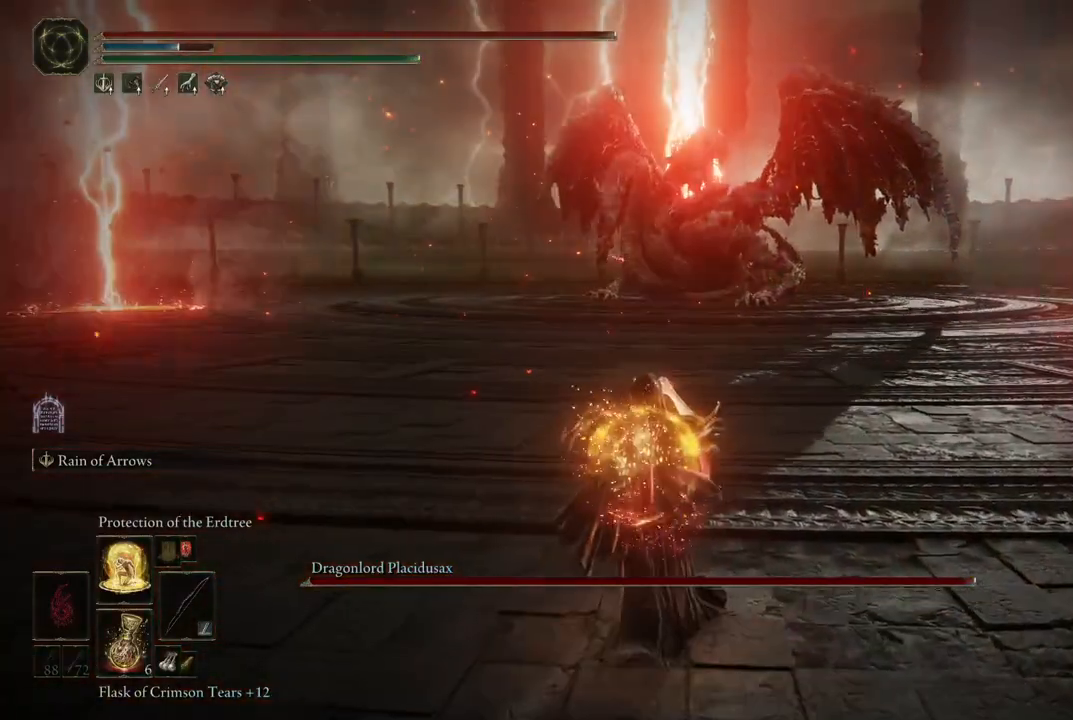
{"buttons": ["B"], "left_stick": "up", "right_stick": "center", "events": [[167, "B", "down"]]}
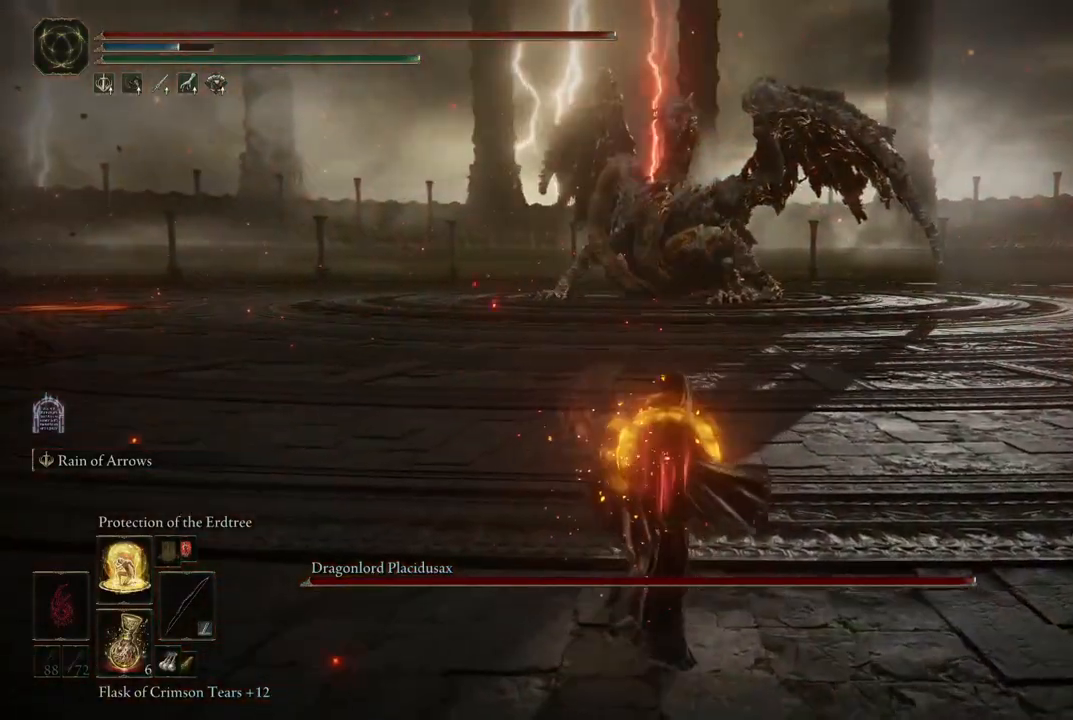
{"buttons": ["B"], "left_stick": "up", "right_stick": "center", "events": []}
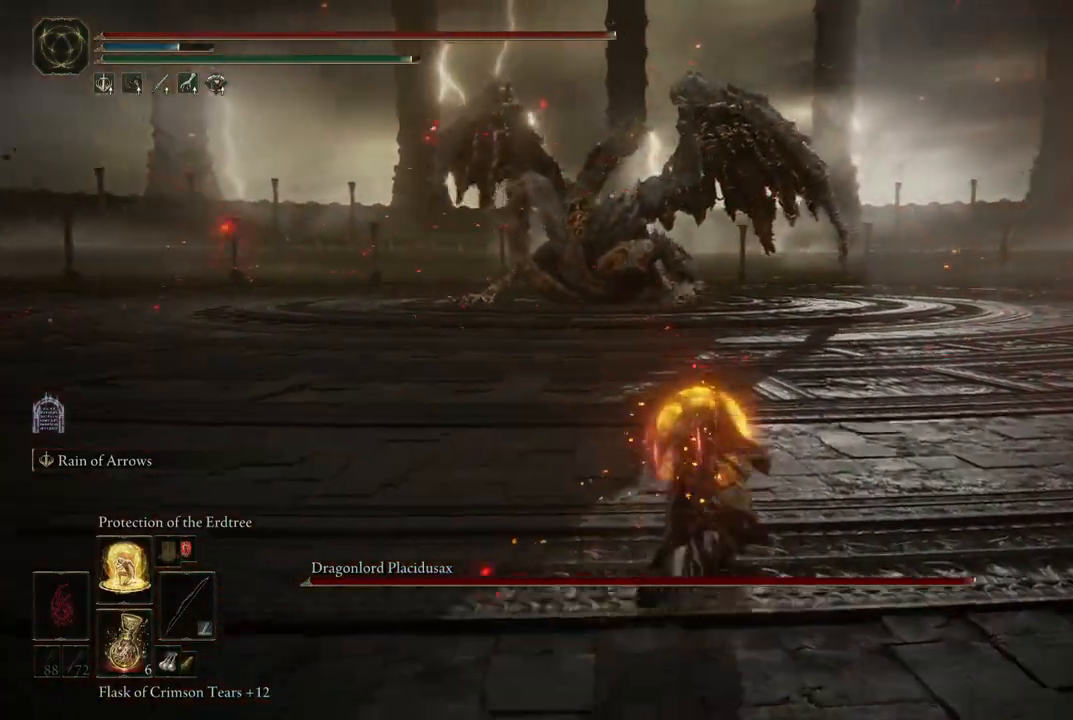
{"buttons": ["B"], "left_stick": "up", "right_stick": "center", "events": []}
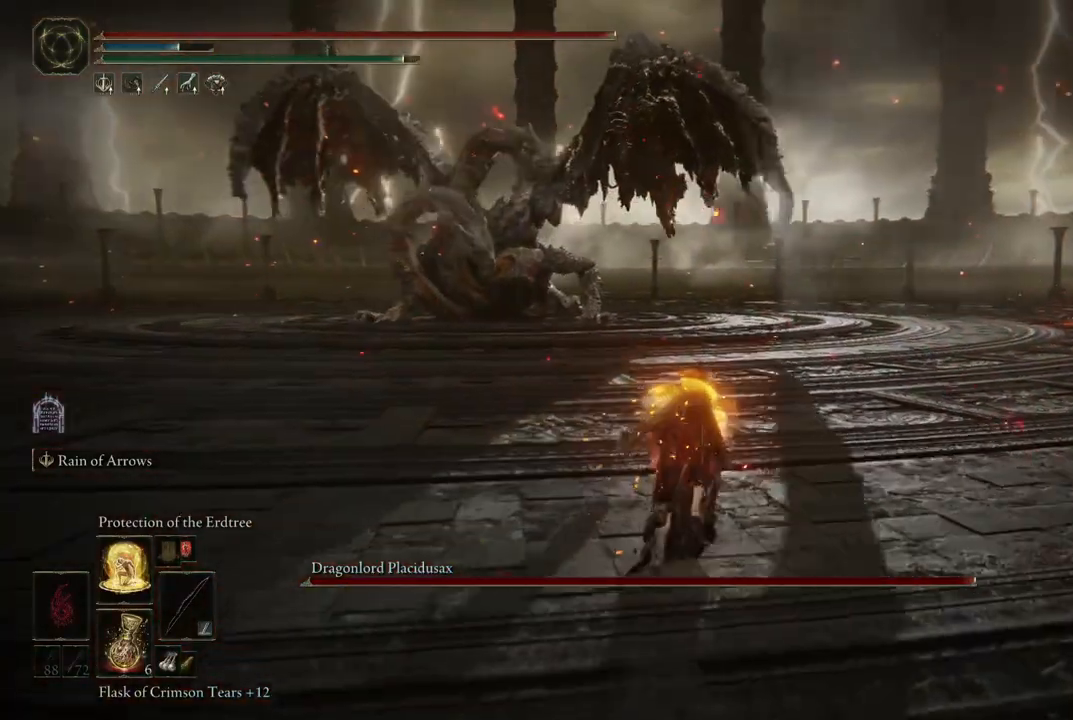
{"buttons": ["B"], "left_stick": "up", "right_stick": "center", "events": []}
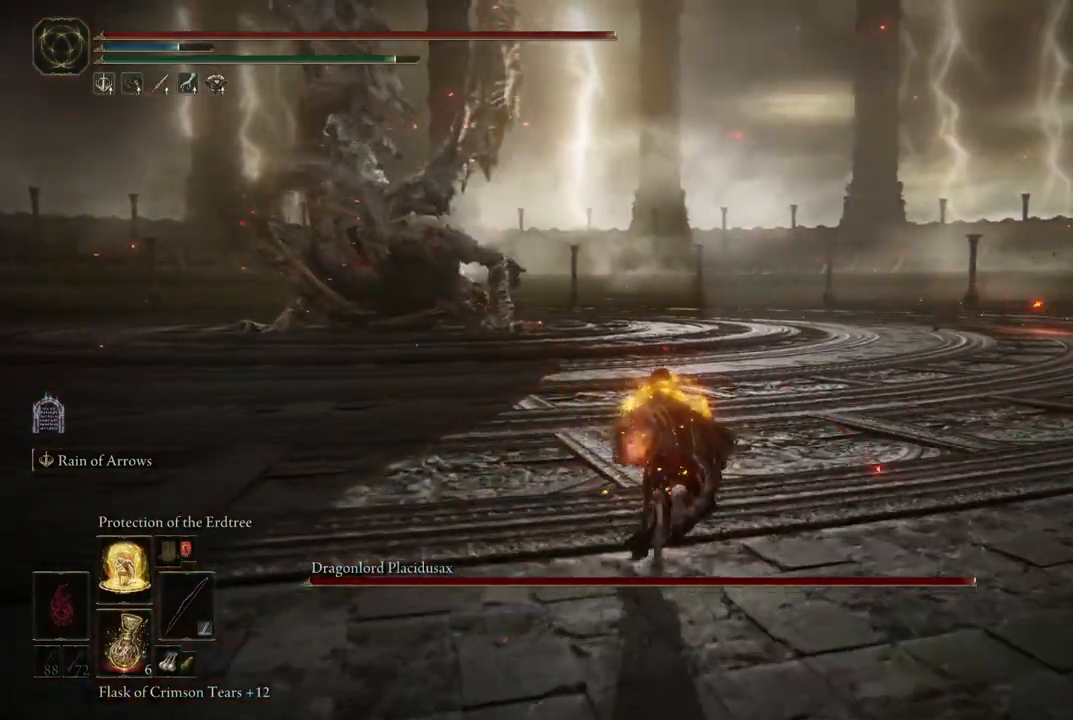
{"buttons": ["B"], "left_stick": "up", "right_stick": "center", "events": []}
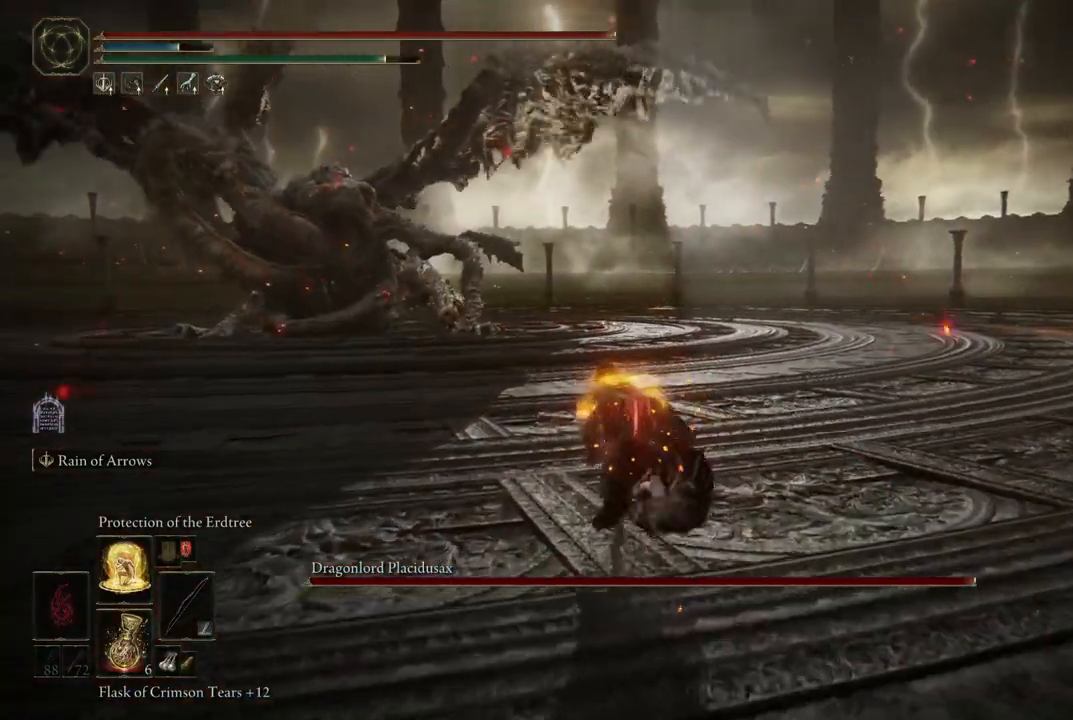
{"buttons": ["B", "L2"], "left_stick": "up", "right_stick": "center", "events": [[467, "L2", "down"]]}
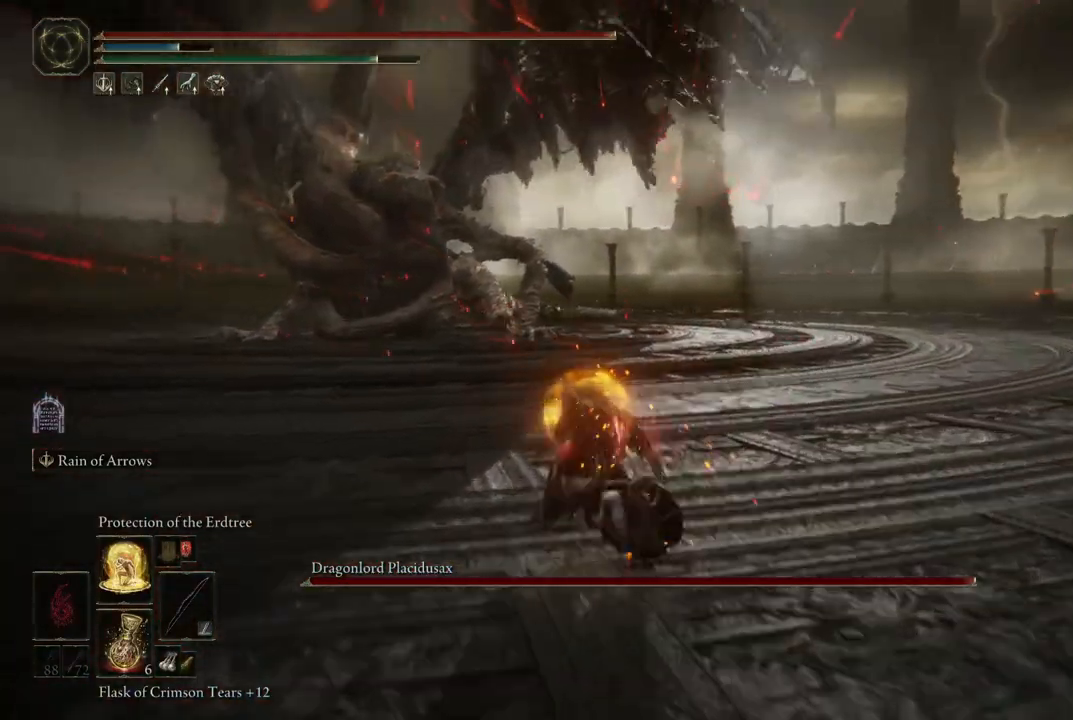
{"buttons": ["L2"], "left_stick": "up", "right_stick": "center", "events": [[150, "B", "up"]]}
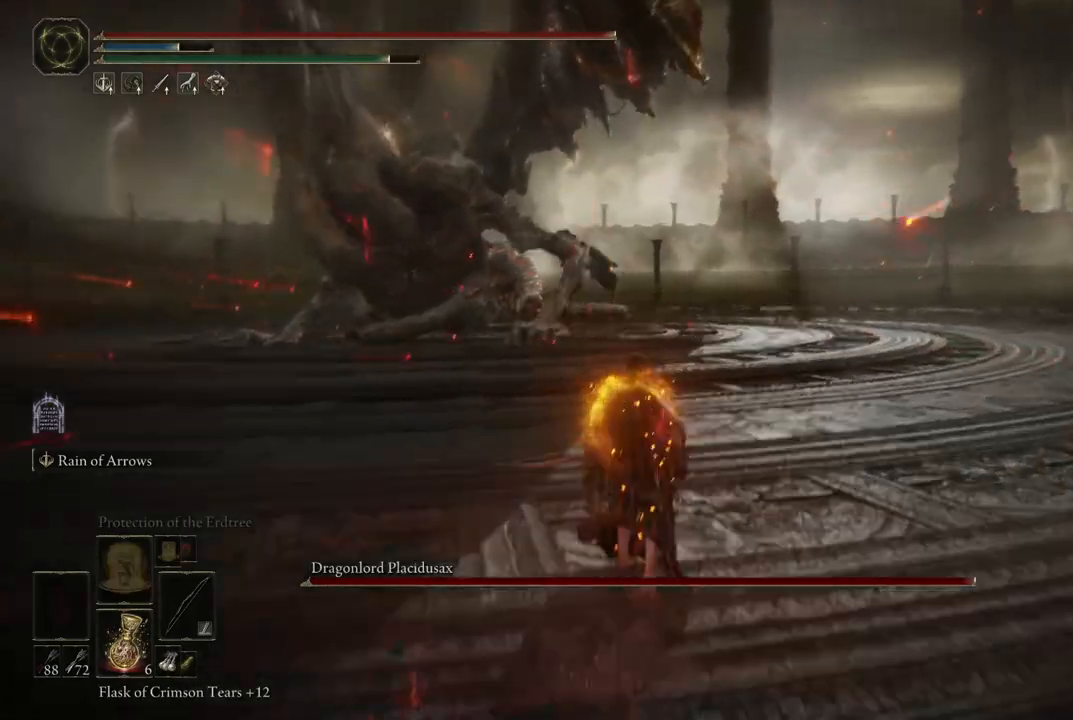
{"buttons": [], "left_stick": "up", "right_stick": "center", "events": [[417, "L2", "up"]]}
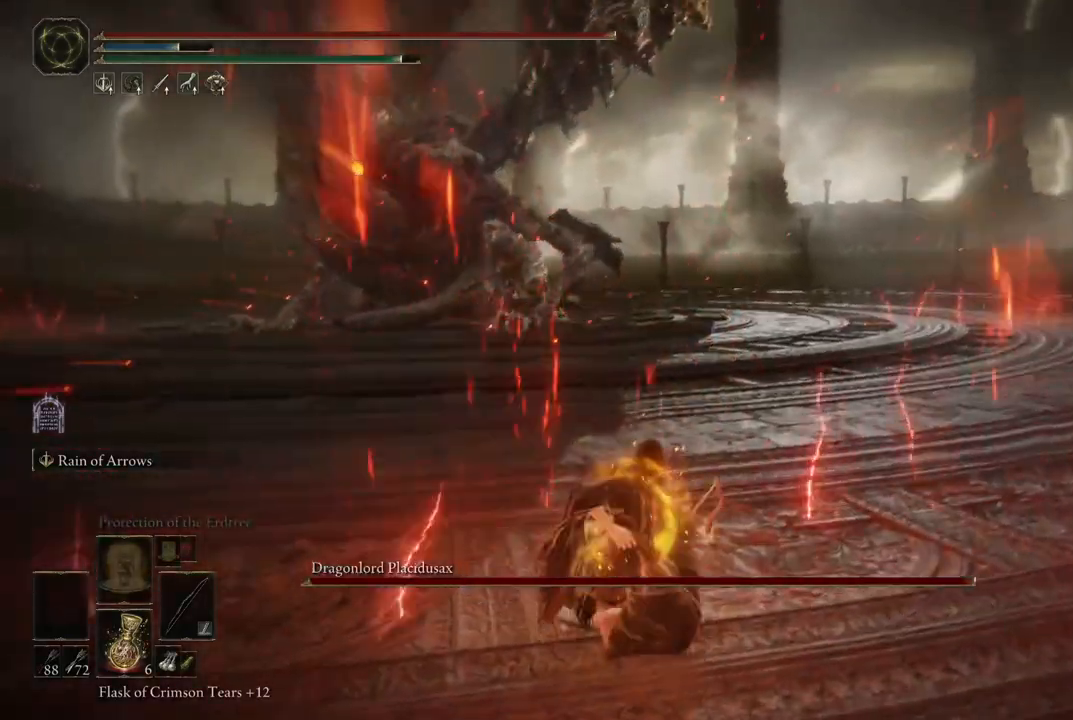
{"buttons": [], "left_stick": "up", "right_stick": "center", "events": [[50, "B", "down"], [167, "B", "up"]]}
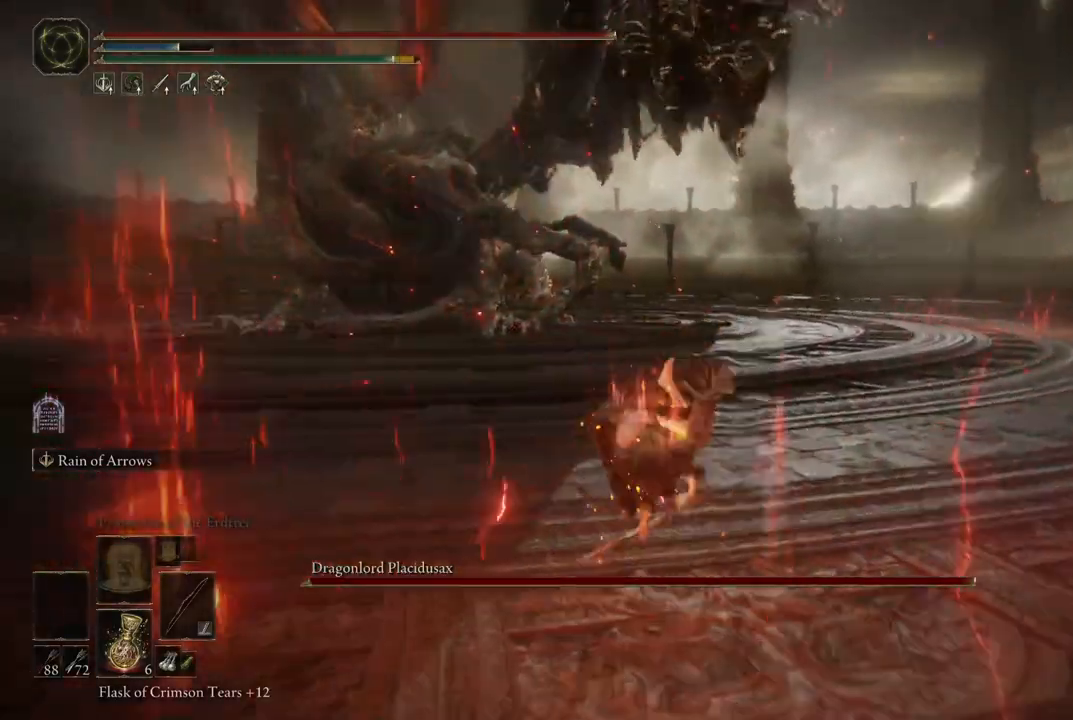
{"buttons": [], "left_stick": "up", "right_stick": "center", "events": [[267, "B", "down"], [367, "B", "up"]]}
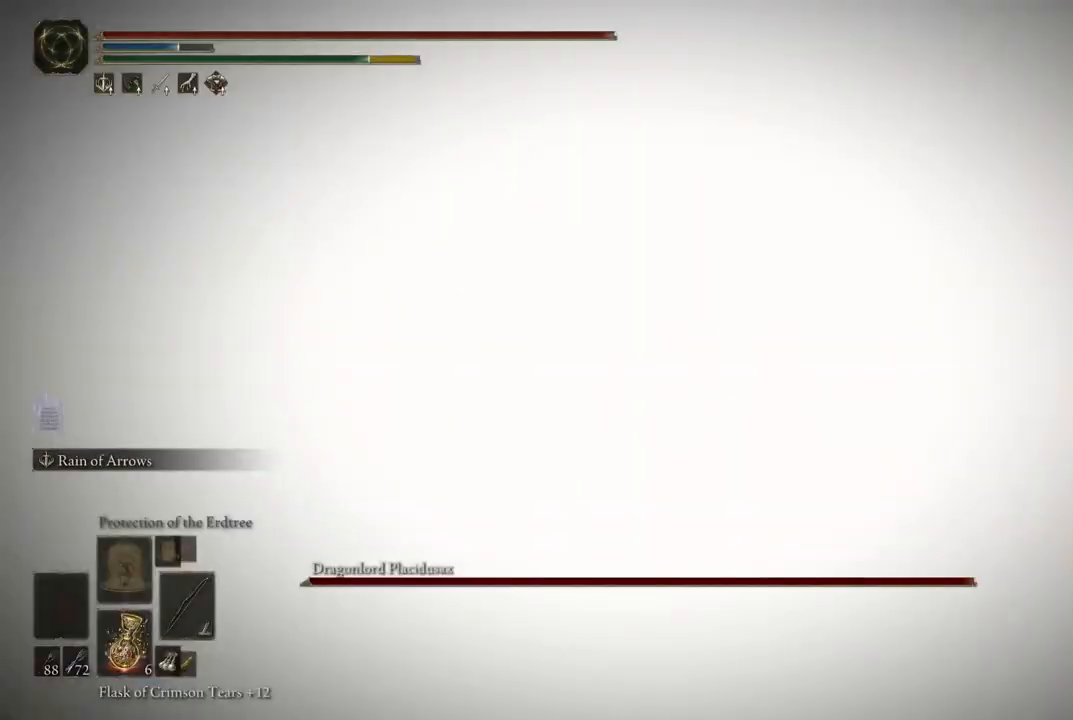
{"buttons": ["L2"], "left_stick": "up", "right_stick": "center", "events": [[67, "right_stick", "left"], [400, "L2", "down"], [433, "right_stick", "center"]]}
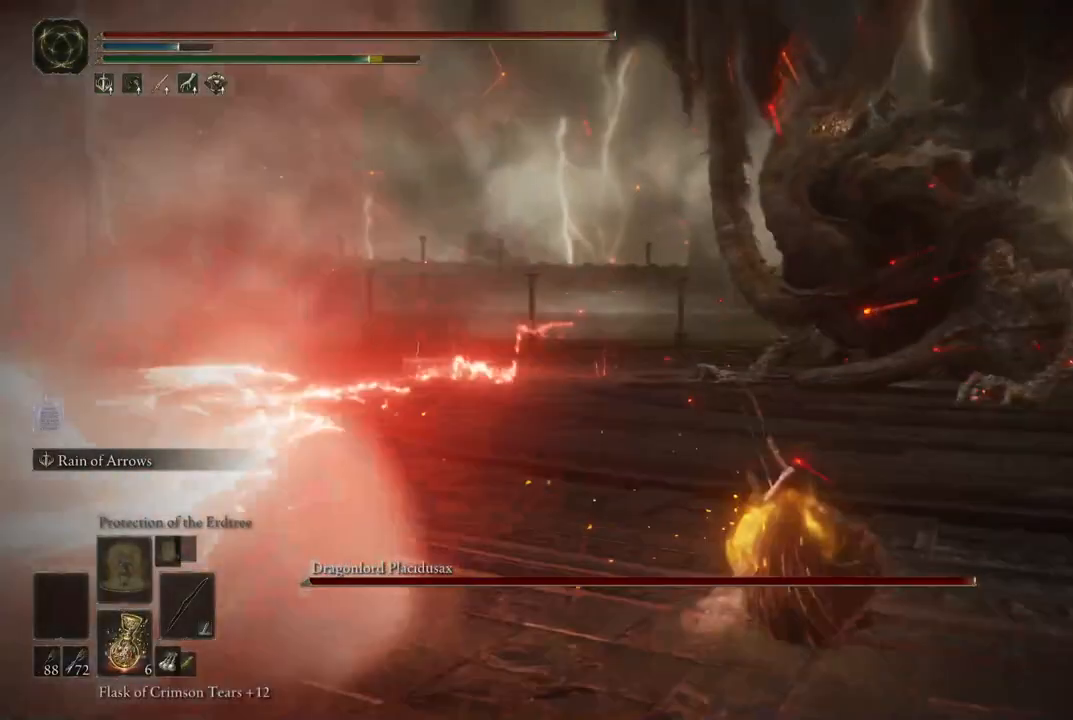
{"buttons": ["L2"], "left_stick": "up-right", "right_stick": "right", "events": [[250, "left_stick", "up-right"], [417, "right_stick", "right"]]}
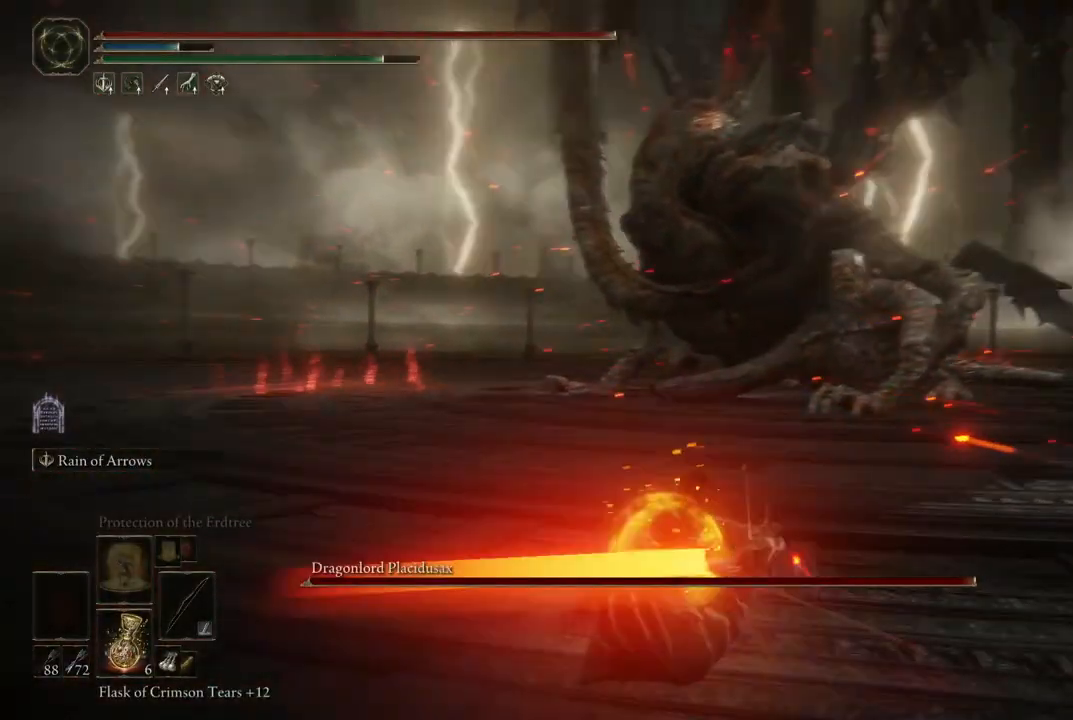
{"buttons": ["L2"], "left_stick": "center", "right_stick": "center", "events": [[50, "left_stick", "center"], [167, "right_stick", "center"]]}
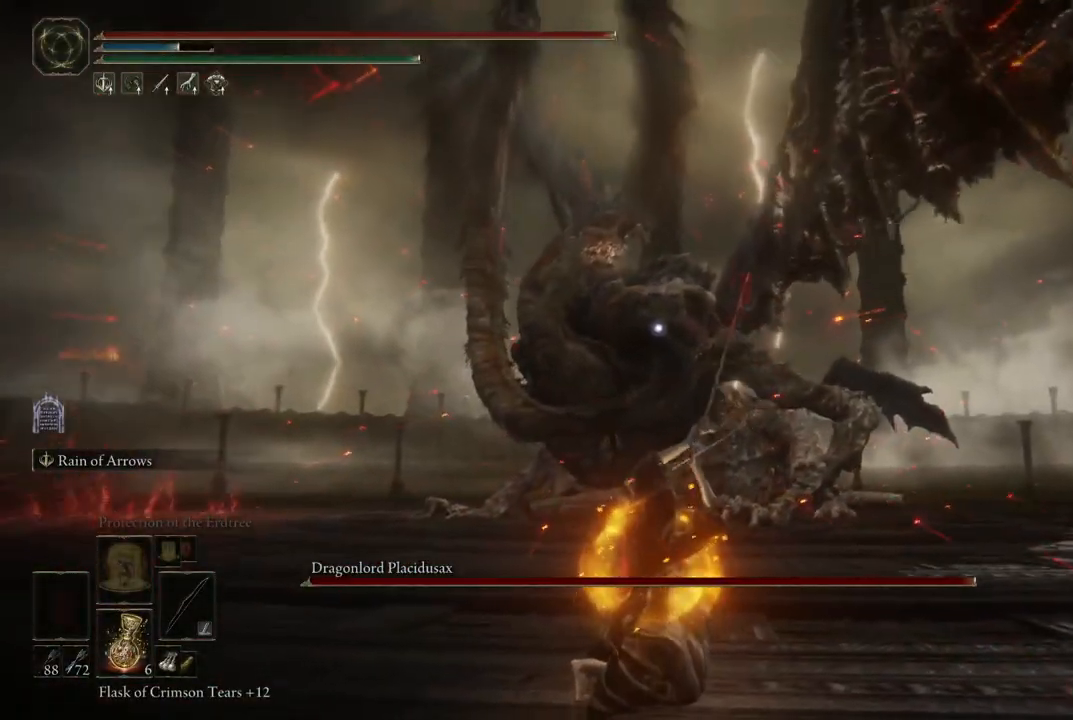
{"buttons": ["L2"], "left_stick": "center", "right_stick": "center", "events": []}
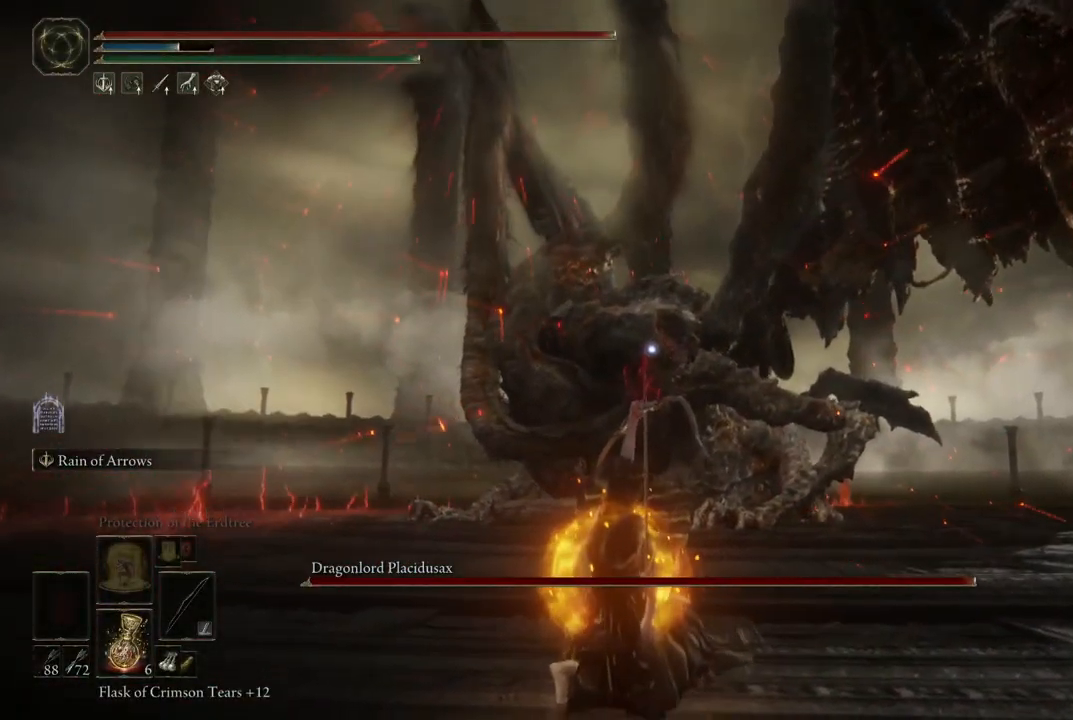
{"buttons": ["L2"], "left_stick": "center", "right_stick": "center", "events": []}
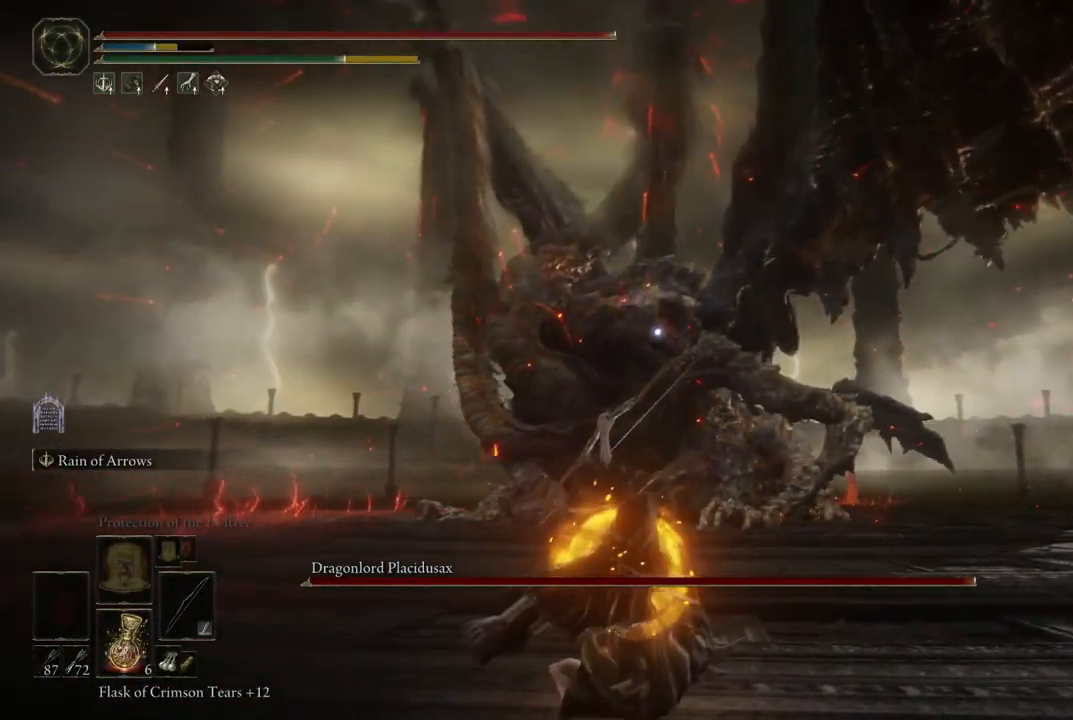
{"buttons": ["L2"], "left_stick": "center", "right_stick": "center", "events": []}
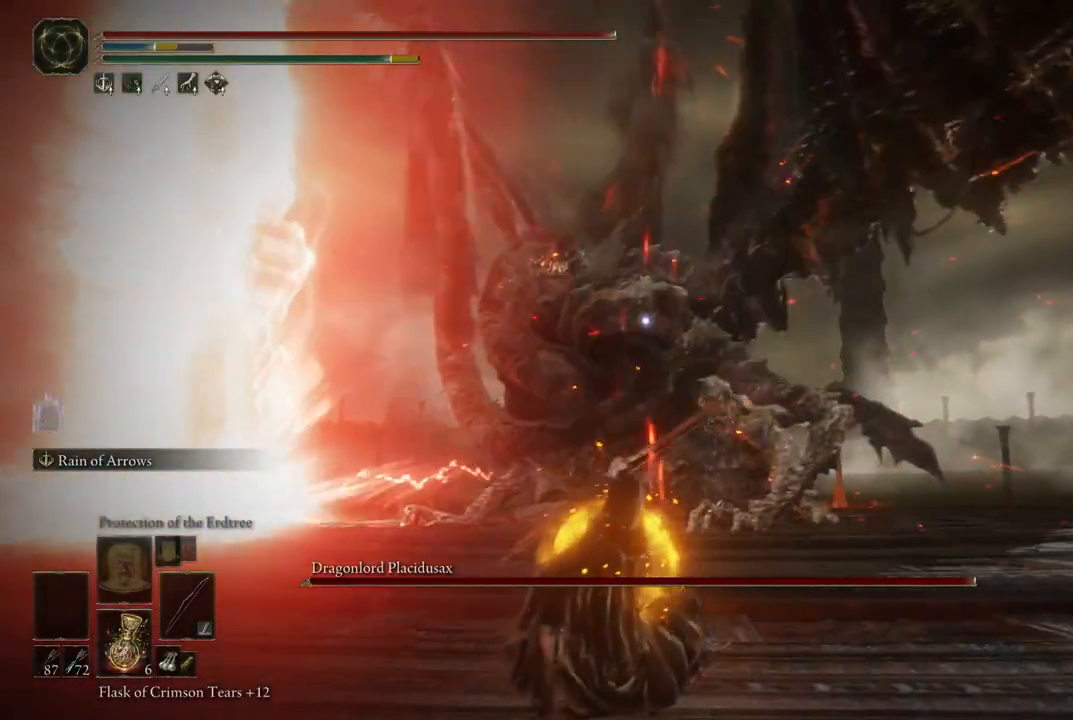
{"buttons": ["L2"], "left_stick": "center", "right_stick": "center", "events": []}
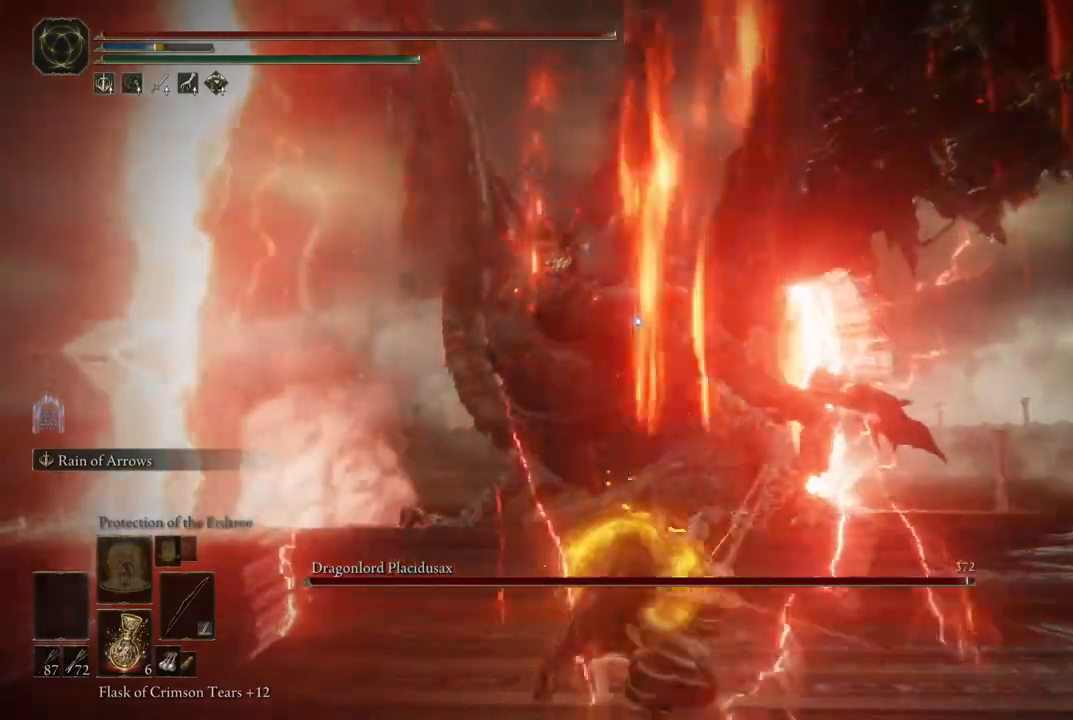
{"buttons": [], "left_stick": "center", "right_stick": "center", "events": [[100, "L2", "up"]]}
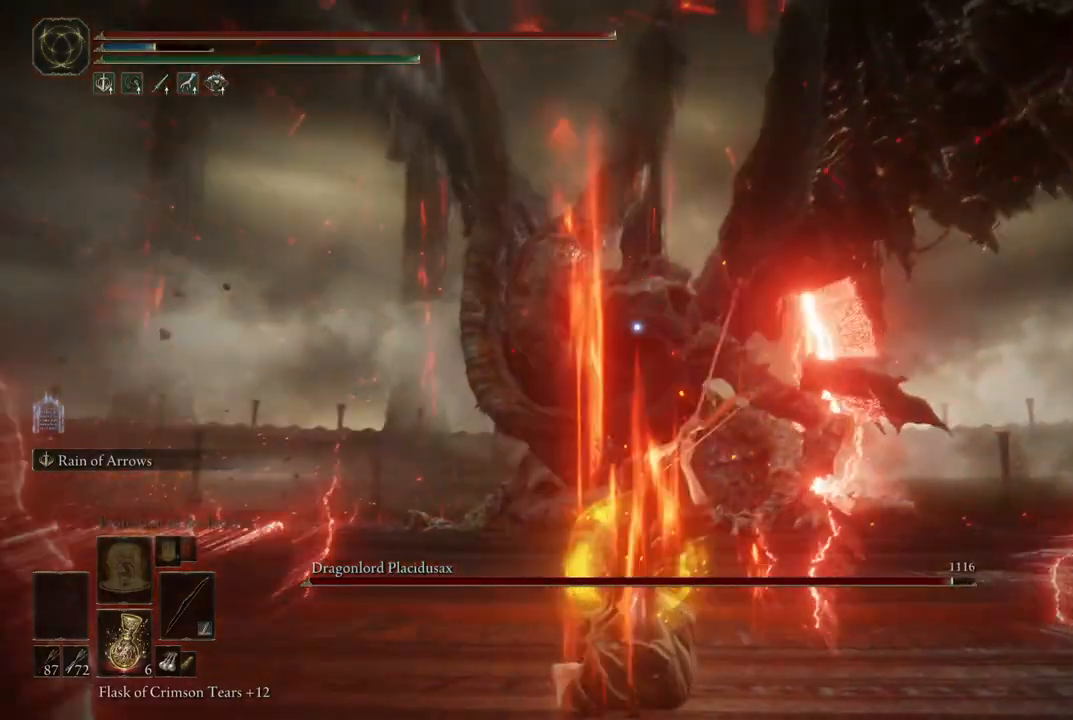
{"buttons": ["B"], "left_stick": "down-left", "right_stick": "center", "events": [[183, "left_stick", "down-left"], [317, "B", "down"], [400, "B", "up"], [467, "B", "down"]]}
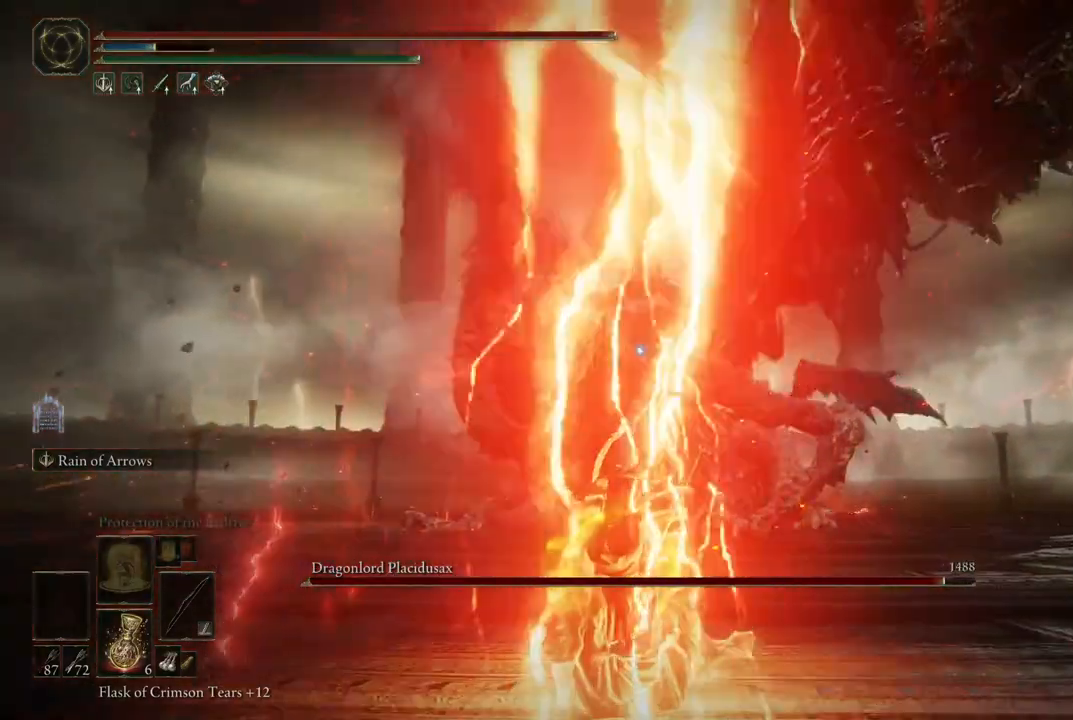
{"buttons": ["B"], "left_stick": "down-left", "right_stick": "center", "events": [[17, "B", "up"], [100, "B", "down"], [133, "B", "up"], [200, "B", "down"], [267, "B", "up"], [300, "B", "down"], [367, "B", "up"], [433, "B", "down"]]}
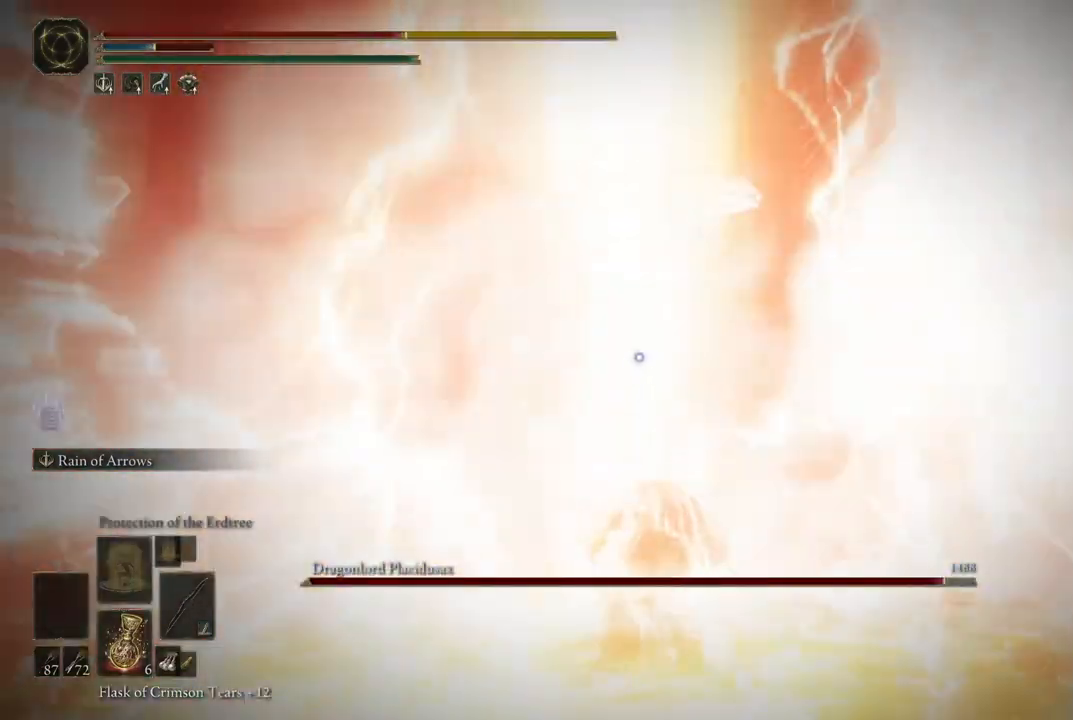
{"buttons": ["B"], "left_stick": "down", "right_stick": "center", "events": [[17, "B", "up"], [50, "B", "down"], [117, "B", "up"], [167, "B", "down"], [217, "B", "up"], [300, "B", "down"], [350, "B", "up"], [350, "left_stick", "down"], [417, "B", "down"]]}
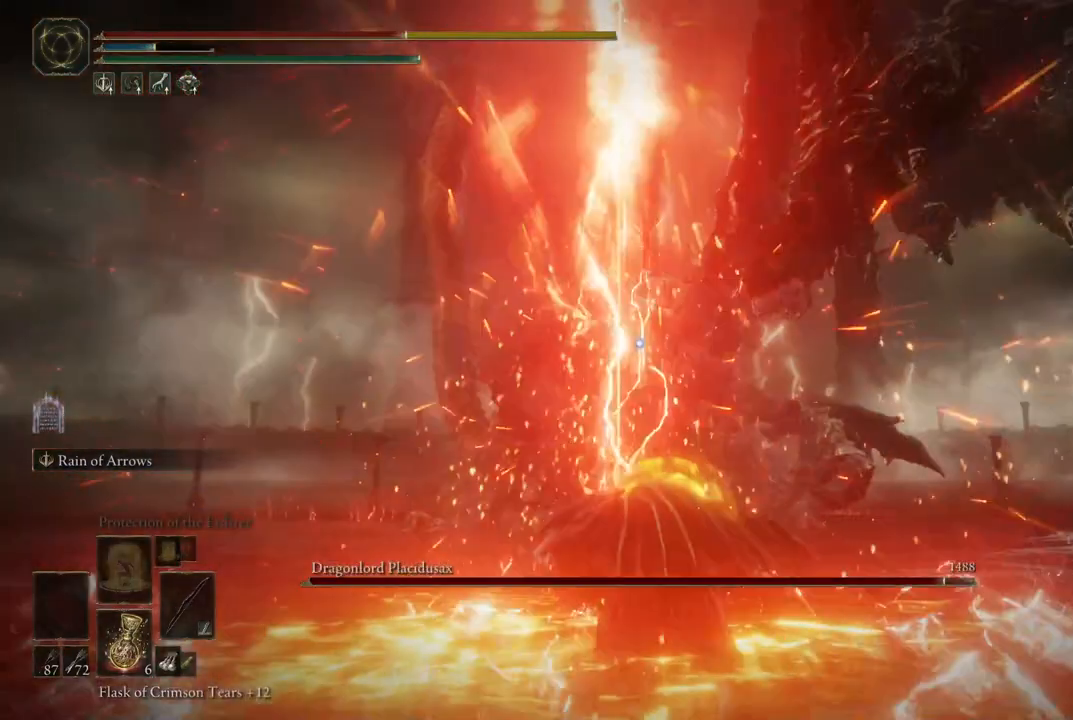
{"buttons": [], "left_stick": "down", "right_stick": "center", "events": [[50, "B", "up"], [150, "B", "down"], [233, "B", "up"], [283, "B", "down"], [417, "B", "up"]]}
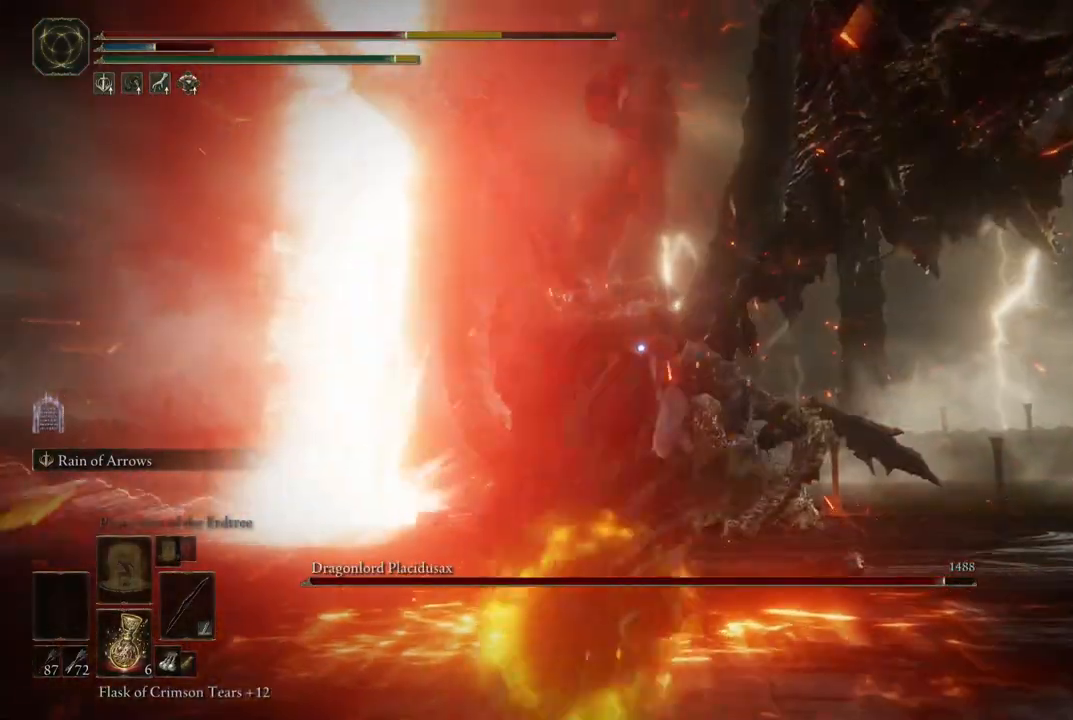
{"buttons": ["X"], "left_stick": "down", "right_stick": "center", "events": [[500, "X", "down"]]}
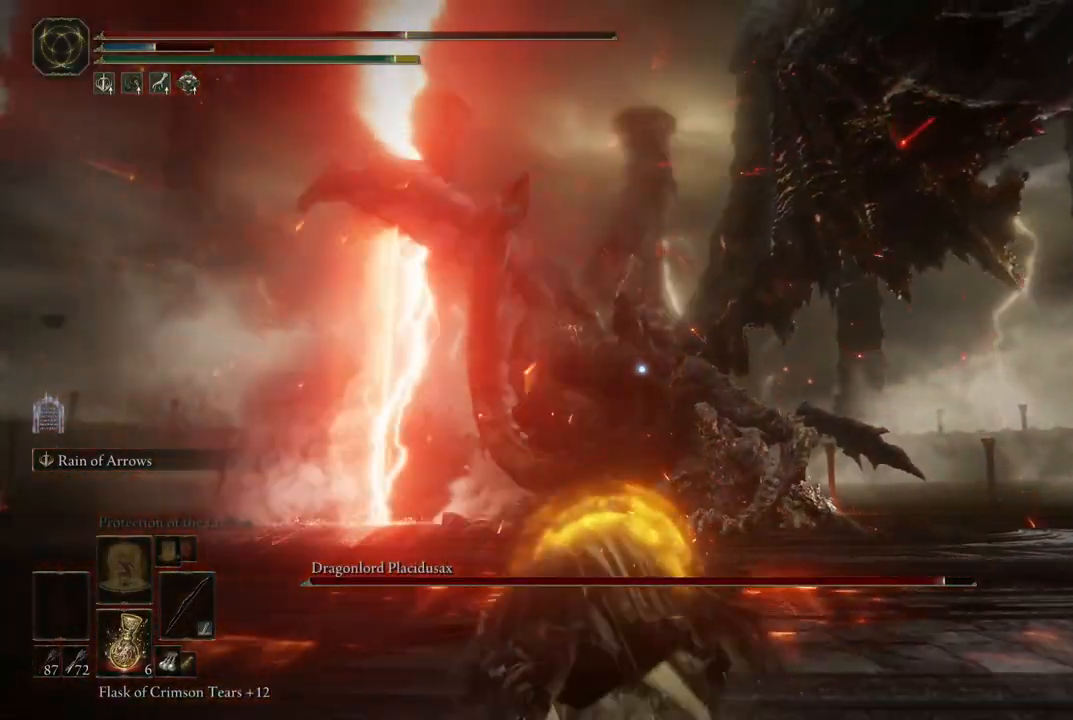
{"buttons": [], "left_stick": "up-right", "right_stick": "center", "events": [[150, "X", "up"], [200, "left_stick", "down-right"], [417, "left_stick", "up-right"]]}